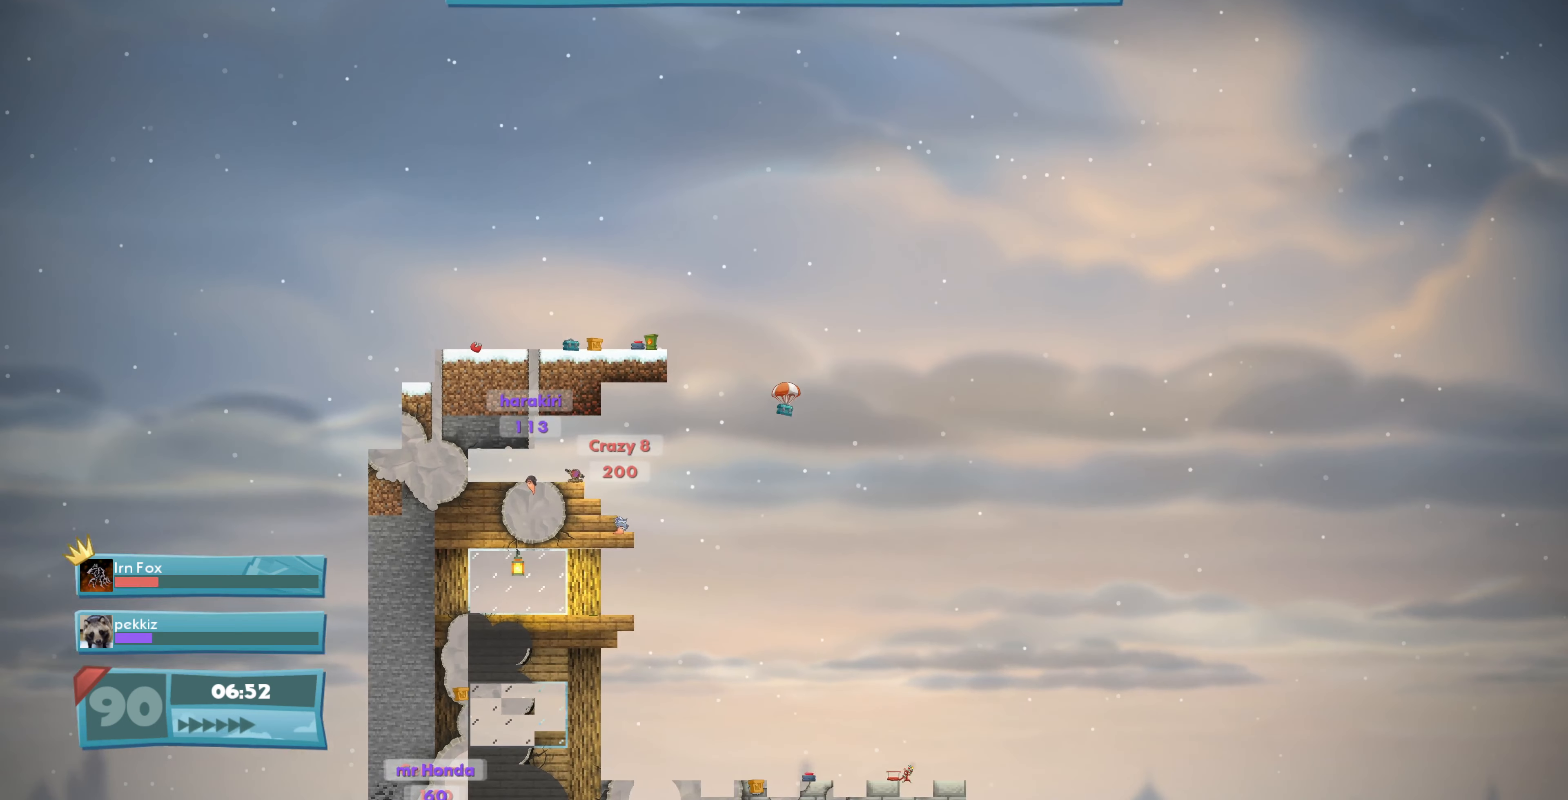
Gameplay with a controller (PlayStation layout); each line is a JSON object with the inputs held at the frame after it. "events" lists button and stick changes between this image and that frame as [ms after this image, input, new state], when the widget could be followed in between.
{"buttons": [], "left_stick": "center", "right_stick": "down", "events": [[67, "CROSS", "down"], [200, "CROSS", "up"], [400, "right_stick", "down"]]}
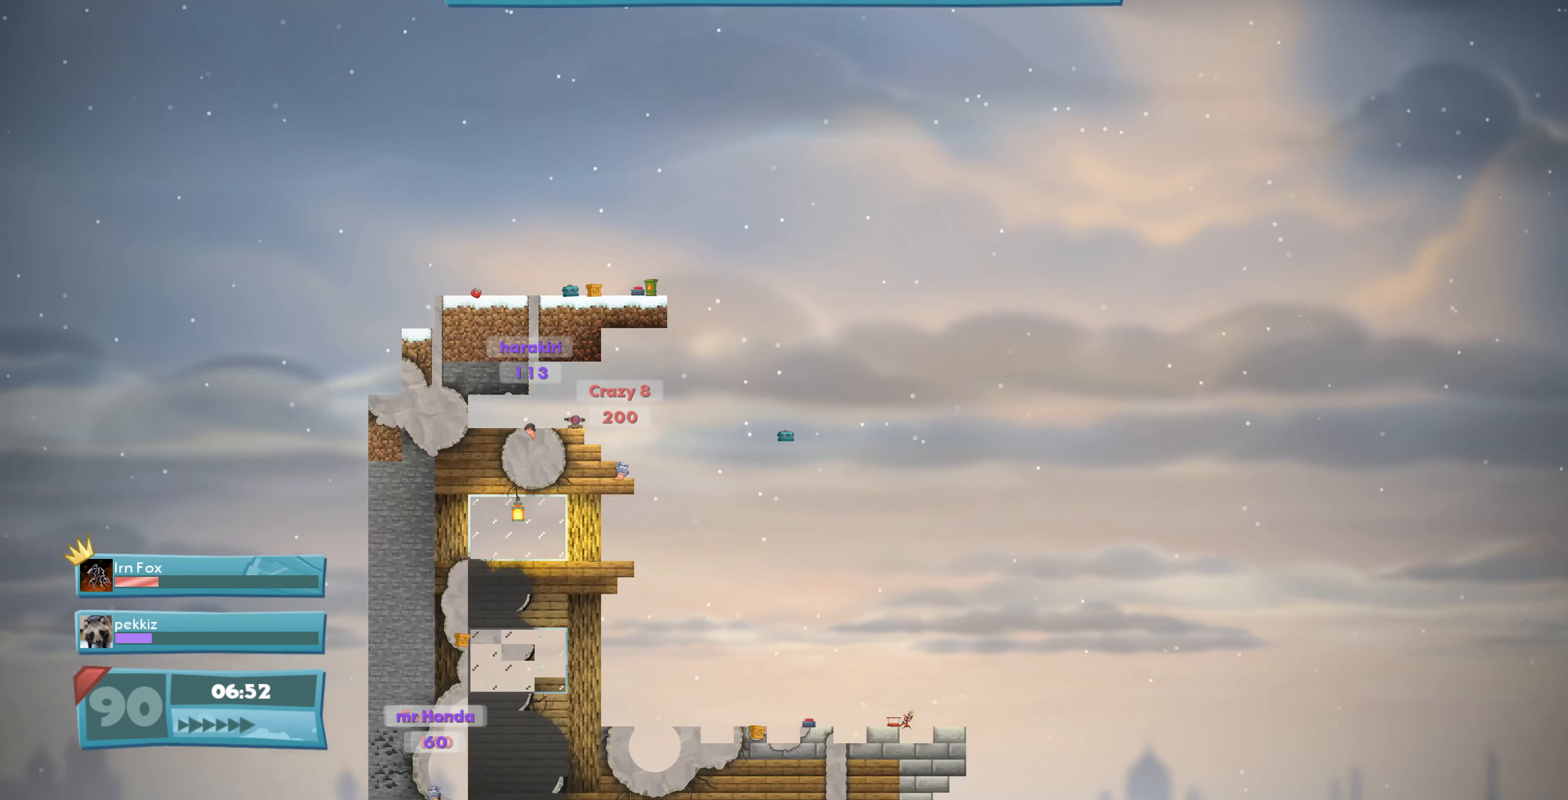
{"buttons": [], "left_stick": "center", "right_stick": "center", "events": [[267, "right_stick", "center"]]}
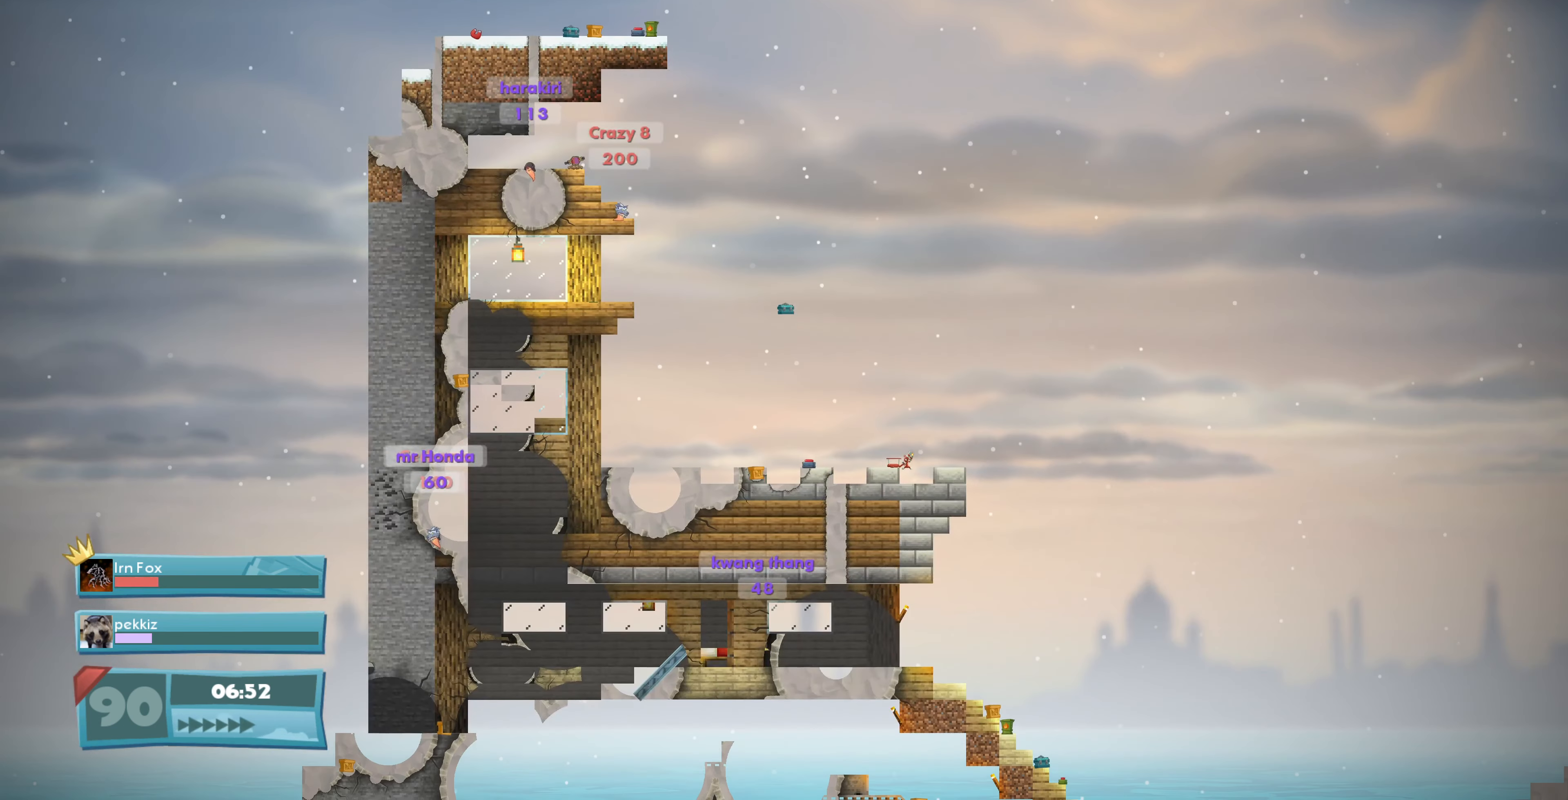
{"buttons": [], "left_stick": "center", "right_stick": "center", "events": []}
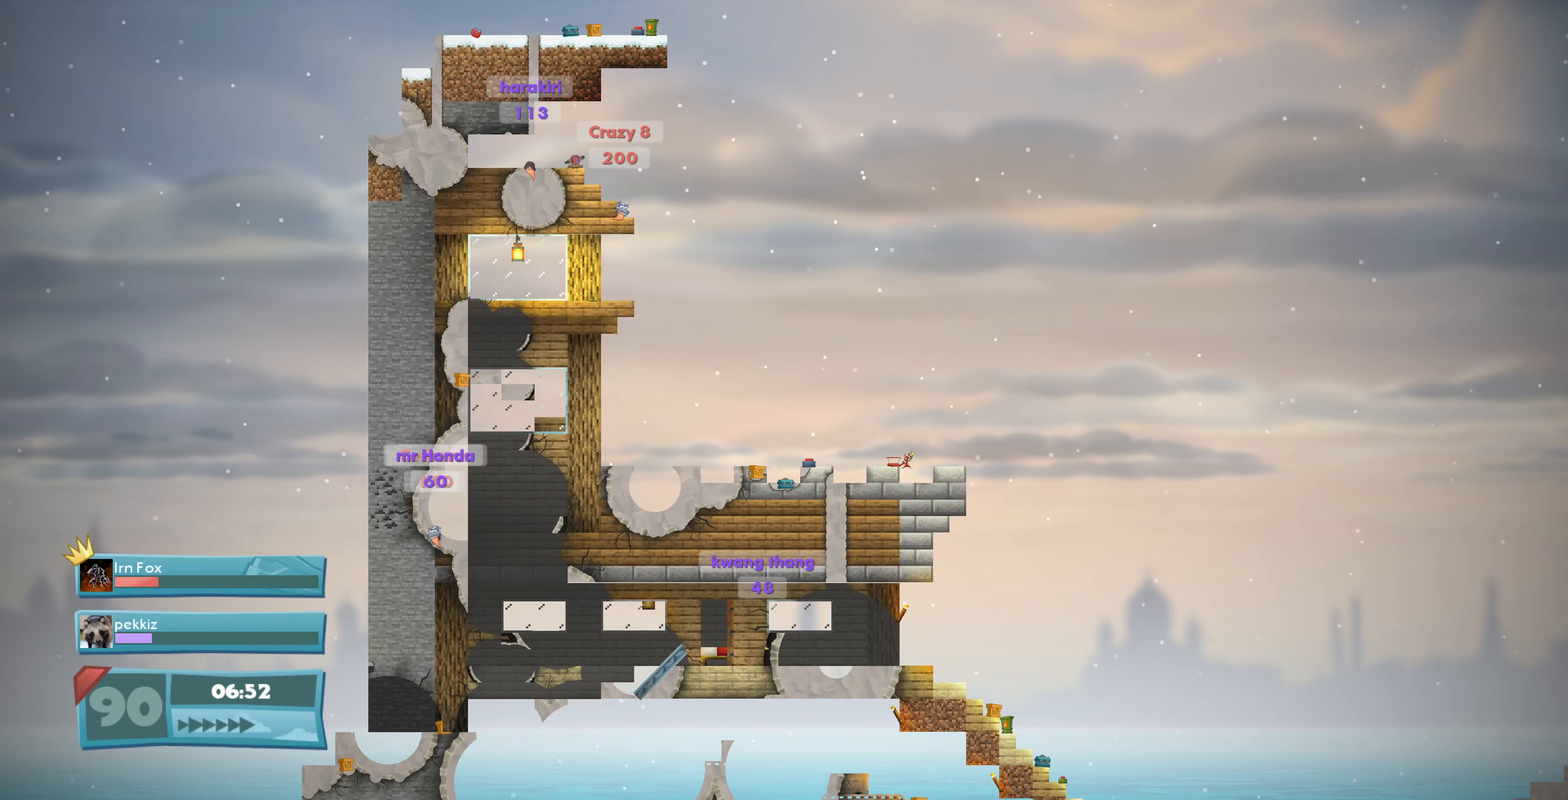
{"buttons": [], "left_stick": "center", "right_stick": "center", "events": []}
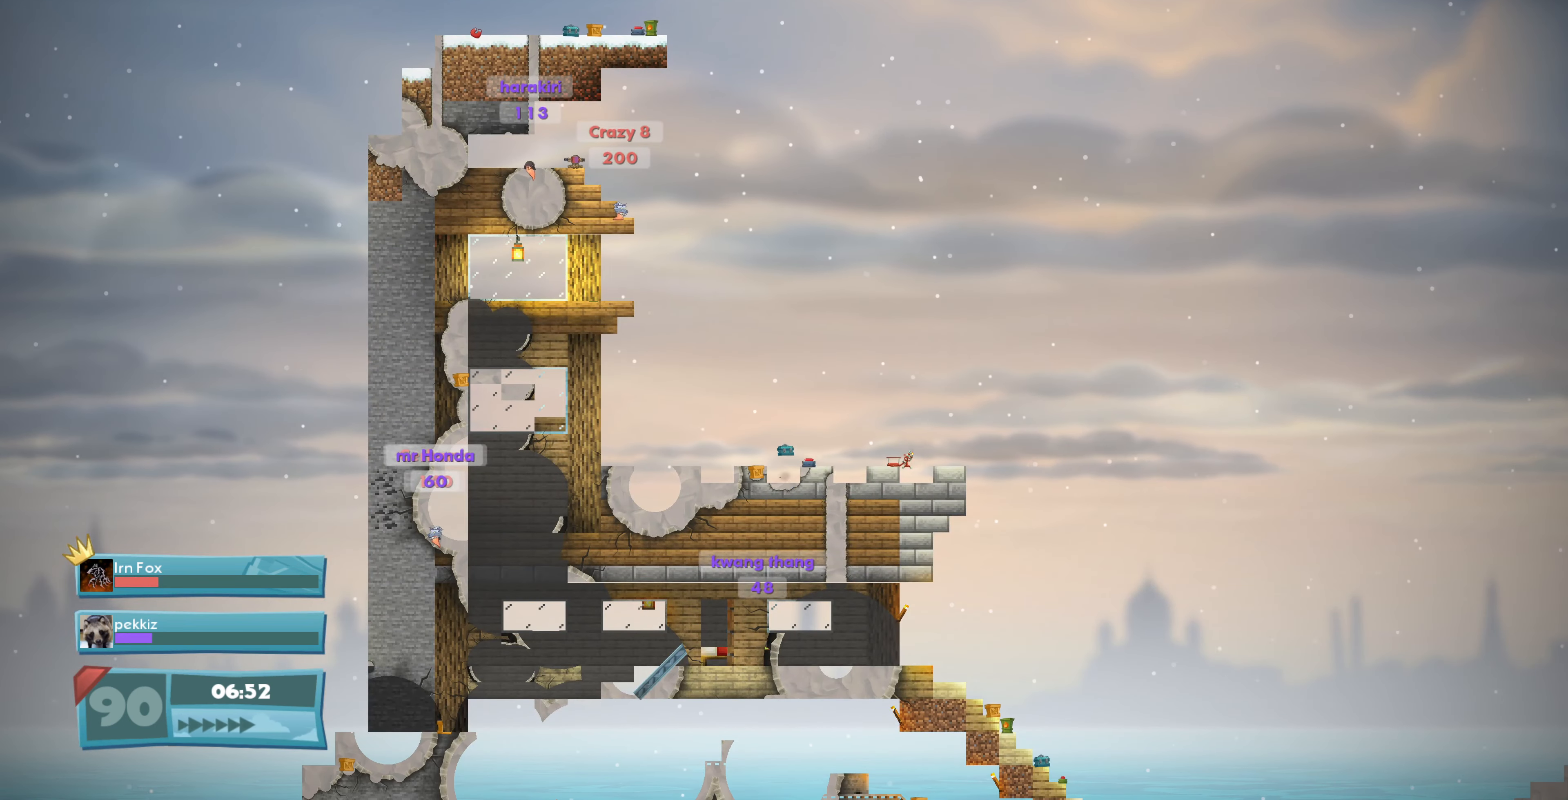
{"buttons": [], "left_stick": "center", "right_stick": "center", "events": []}
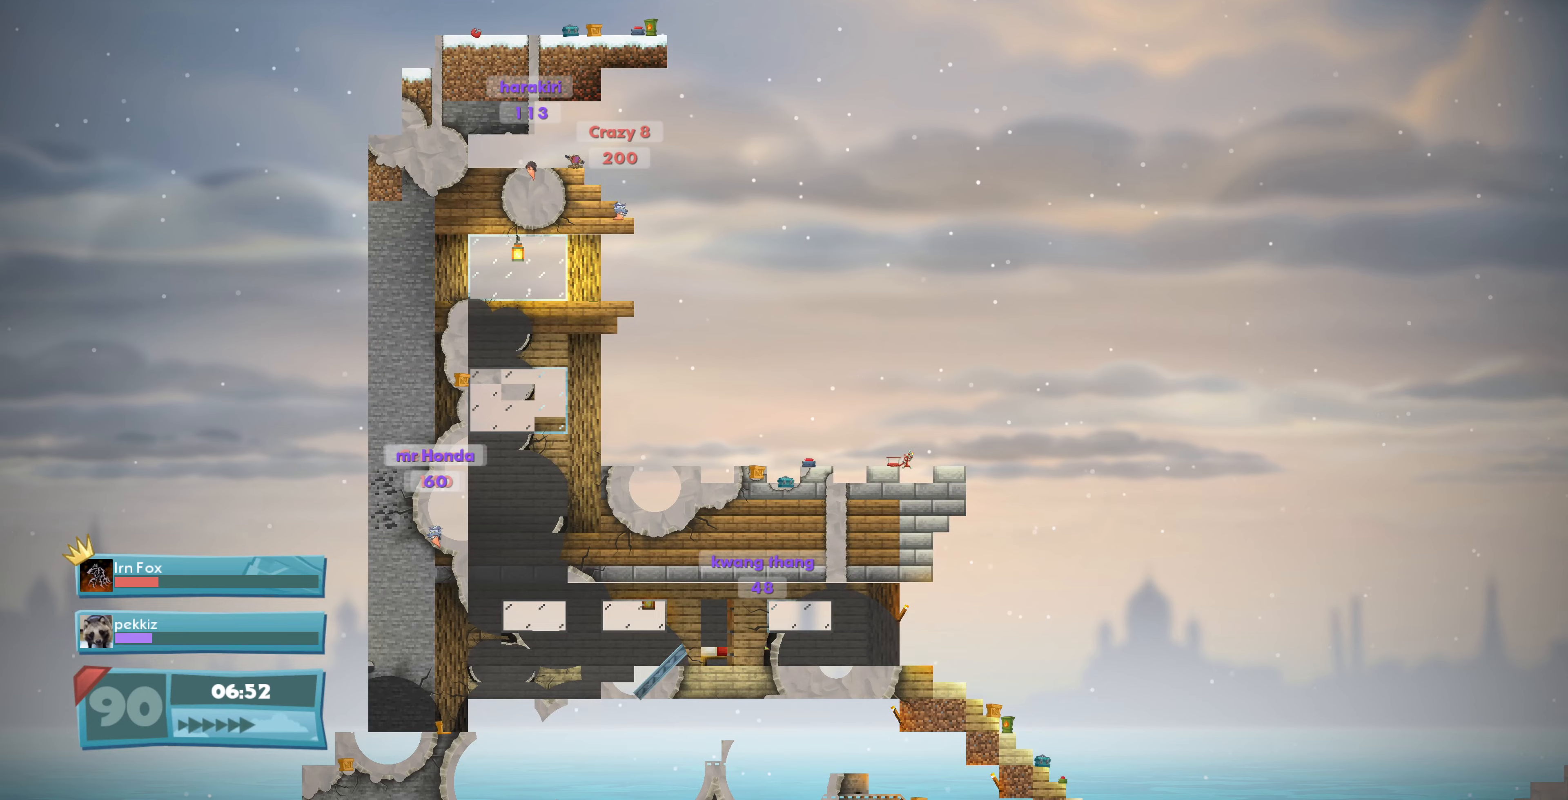
{"buttons": [], "left_stick": "center", "right_stick": "center", "events": []}
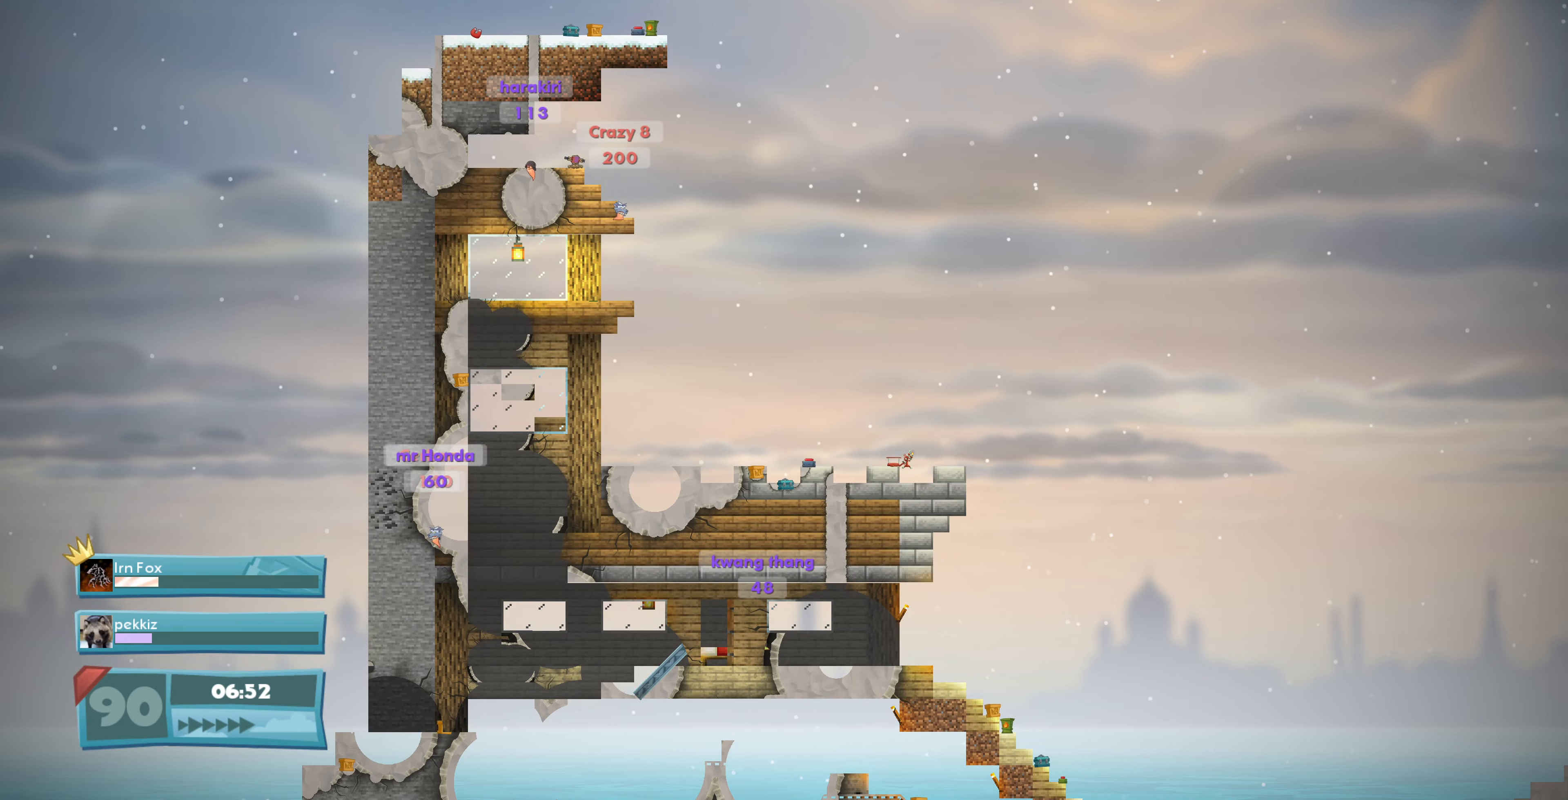
{"buttons": [], "left_stick": "center", "right_stick": "center", "events": []}
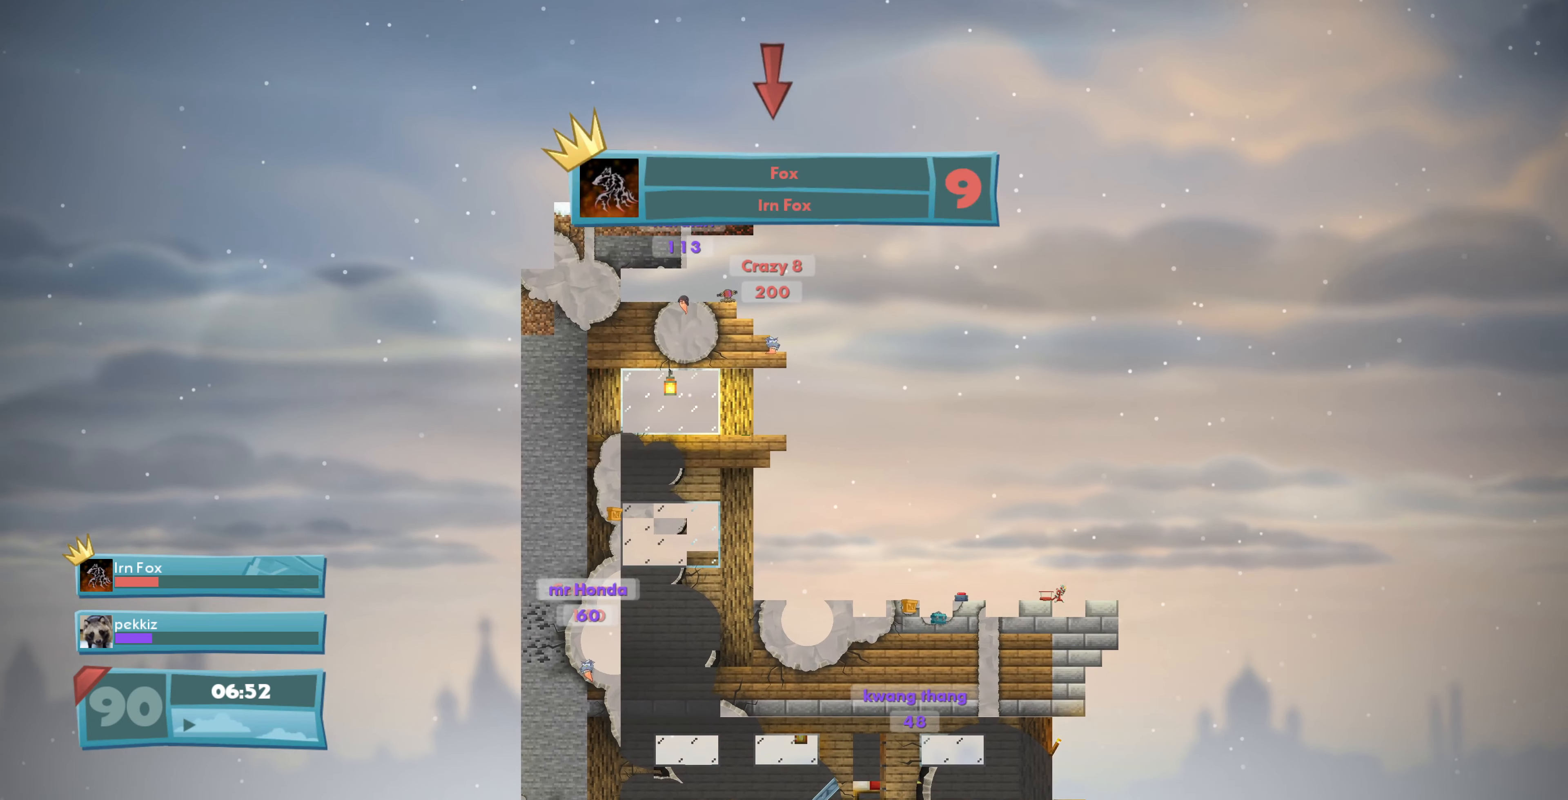
{"buttons": ["CIRCLE"], "left_stick": "center", "right_stick": "center", "events": [[433, "CIRCLE", "down"]]}
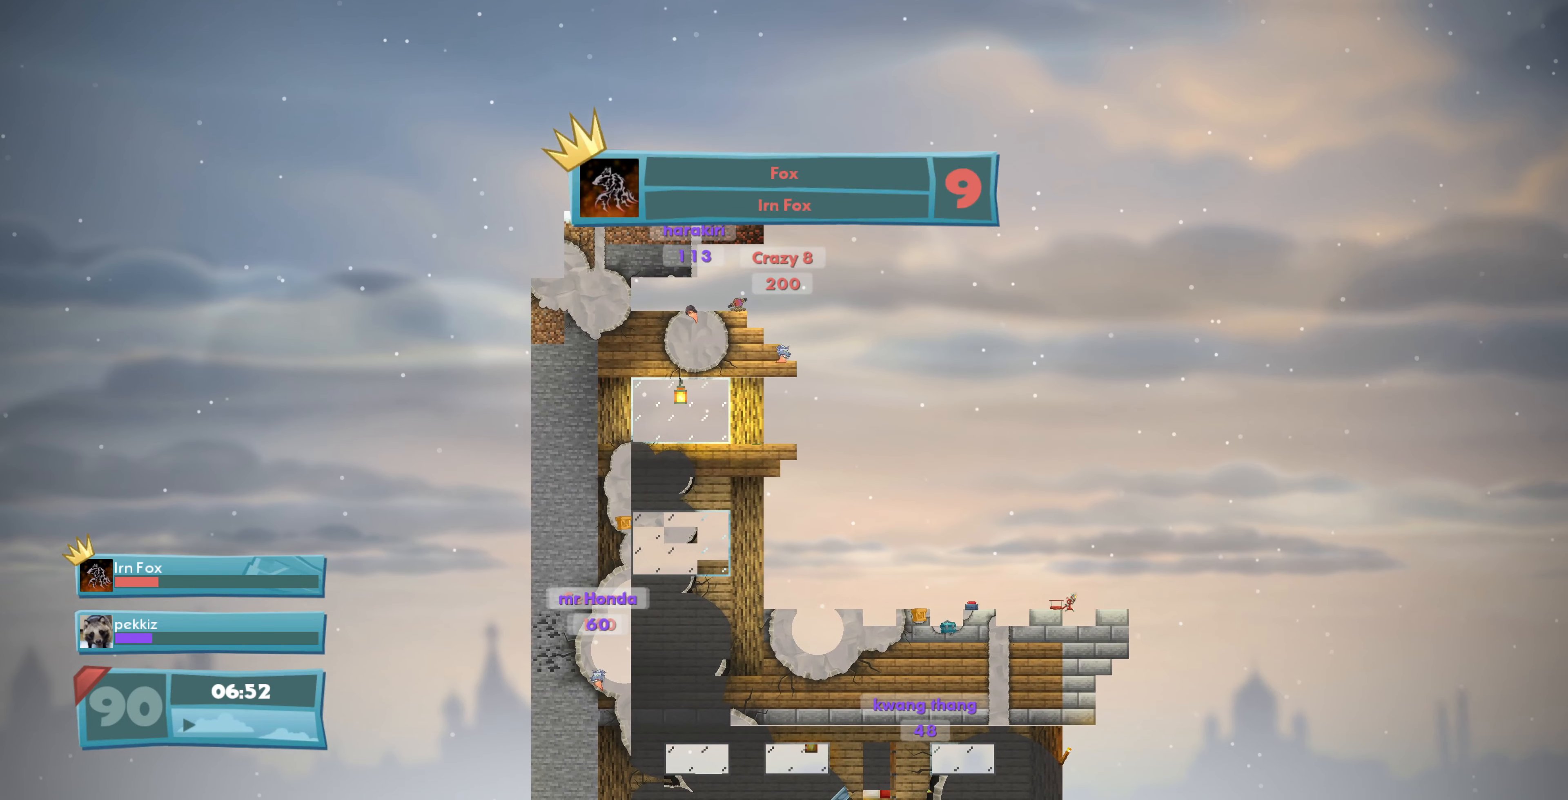
{"buttons": ["DPAD_DOWN"], "left_stick": "center", "right_stick": "center", "events": [[33, "CIRCLE", "up"], [466, "DPAD_DOWN", "down"]]}
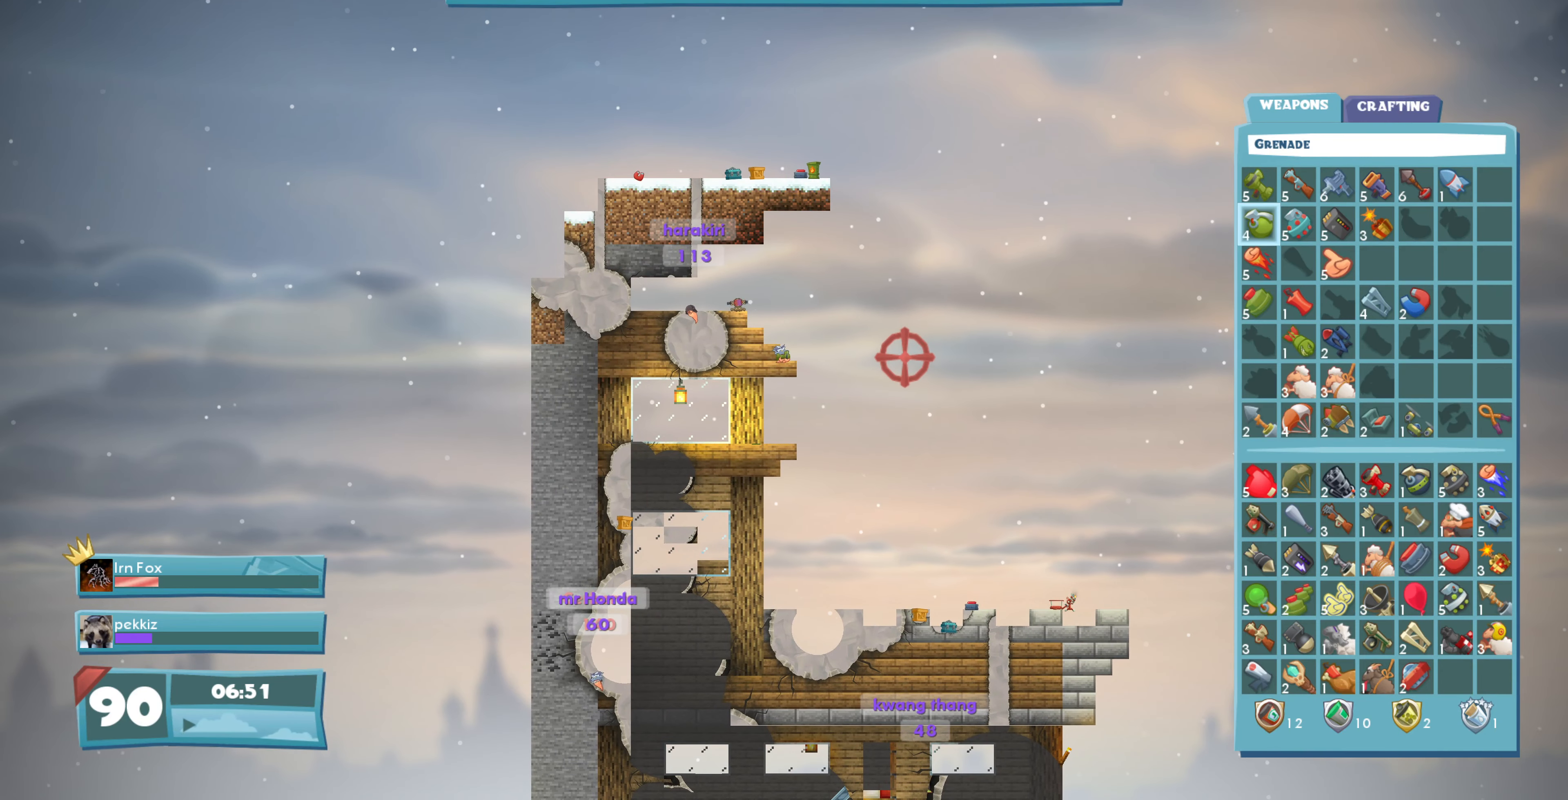
{"buttons": [], "left_stick": "center", "right_stick": "center", "events": [[66, "DPAD_DOWN", "up"], [166, "DPAD_DOWN", "down"], [300, "DPAD_DOWN", "up"], [366, "DPAD_DOWN", "down"], [466, "DPAD_DOWN", "up"]]}
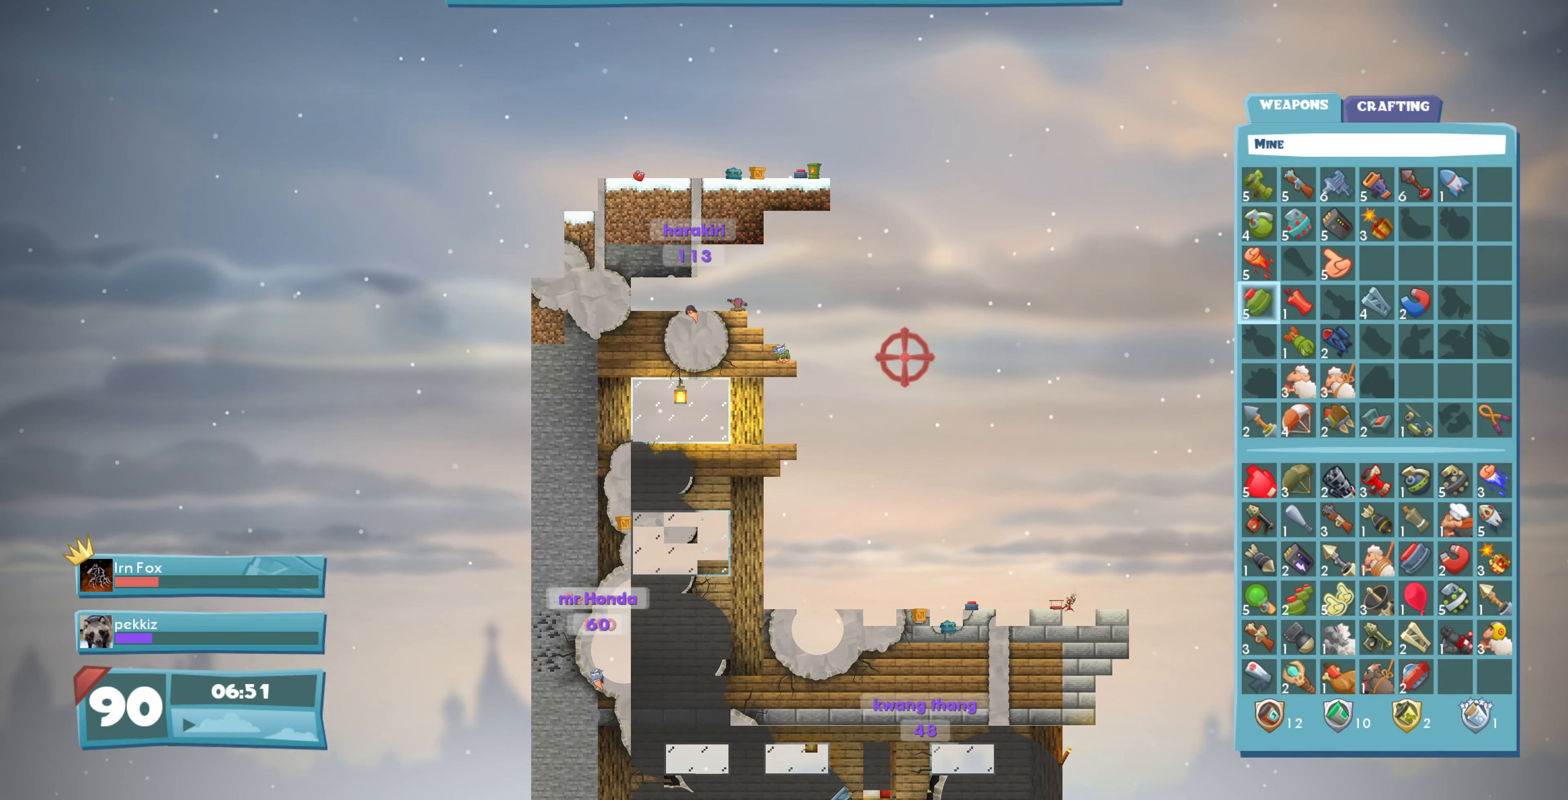
{"buttons": [], "left_stick": "center", "right_stick": "center", "events": [[66, "DPAD_DOWN", "down"], [133, "DPAD_DOWN", "up"]]}
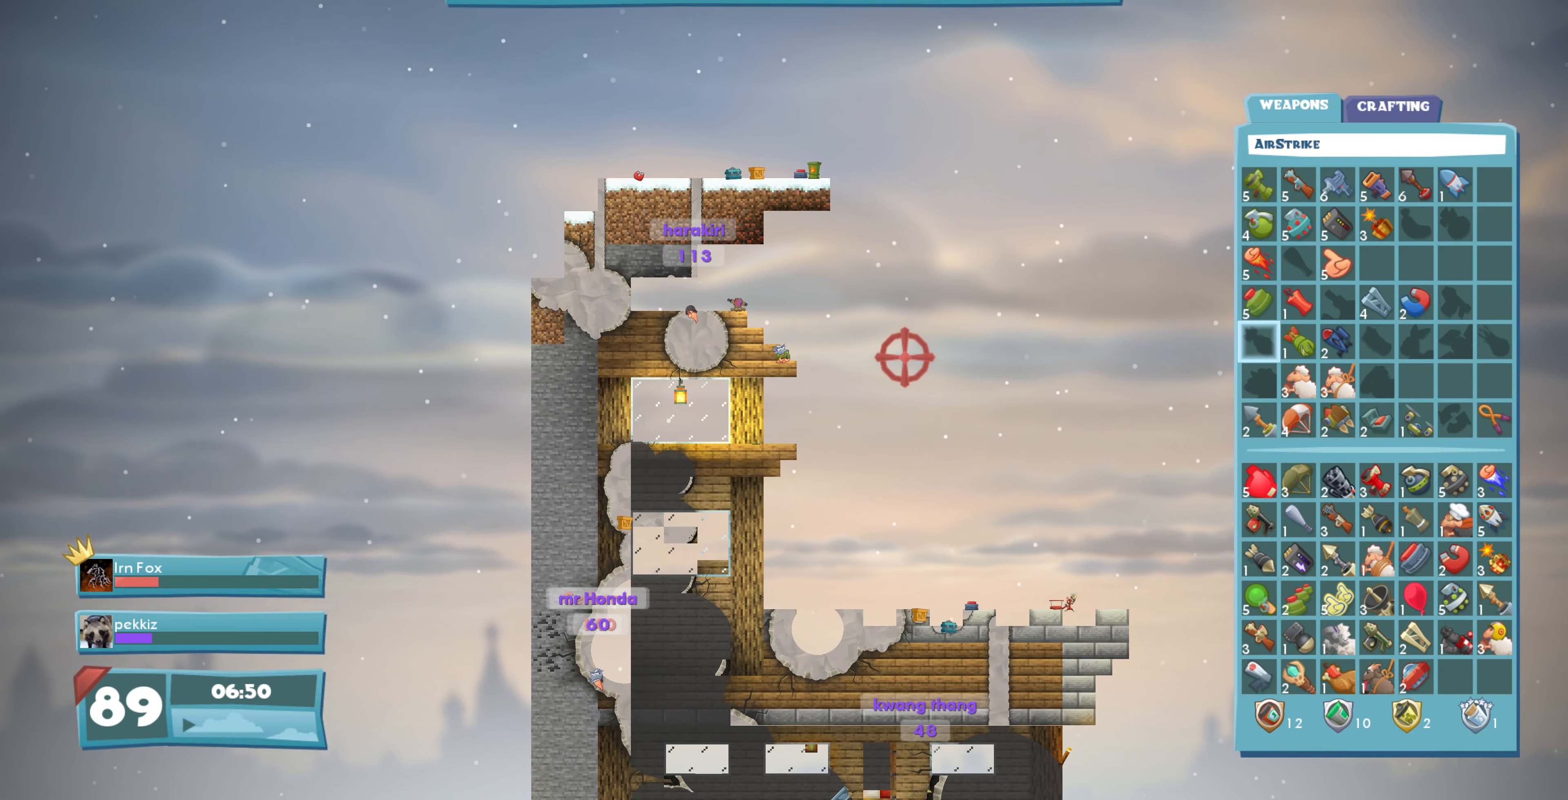
{"buttons": ["CIRCLE"], "left_stick": "center", "right_stick": "center", "events": [[133, "CIRCLE", "down"], [266, "CIRCLE", "up"], [433, "CIRCLE", "down"]]}
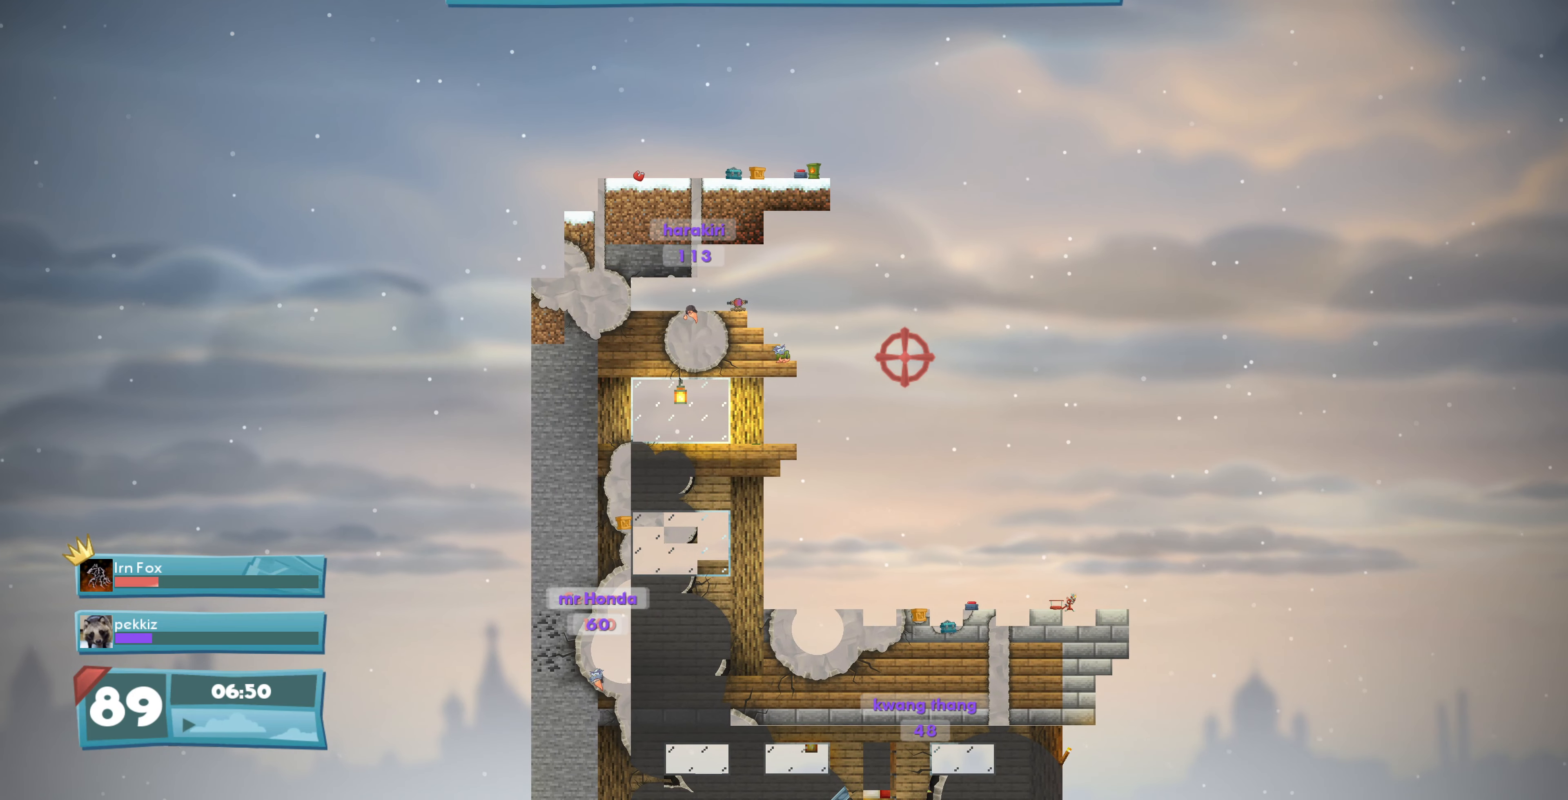
{"buttons": ["DPAD_RIGHT"], "left_stick": "center", "right_stick": "center", "events": [[66, "CIRCLE", "up"], [233, "DPAD_UP", "down"], [333, "DPAD_UP", "up"], [433, "DPAD_RIGHT", "down"]]}
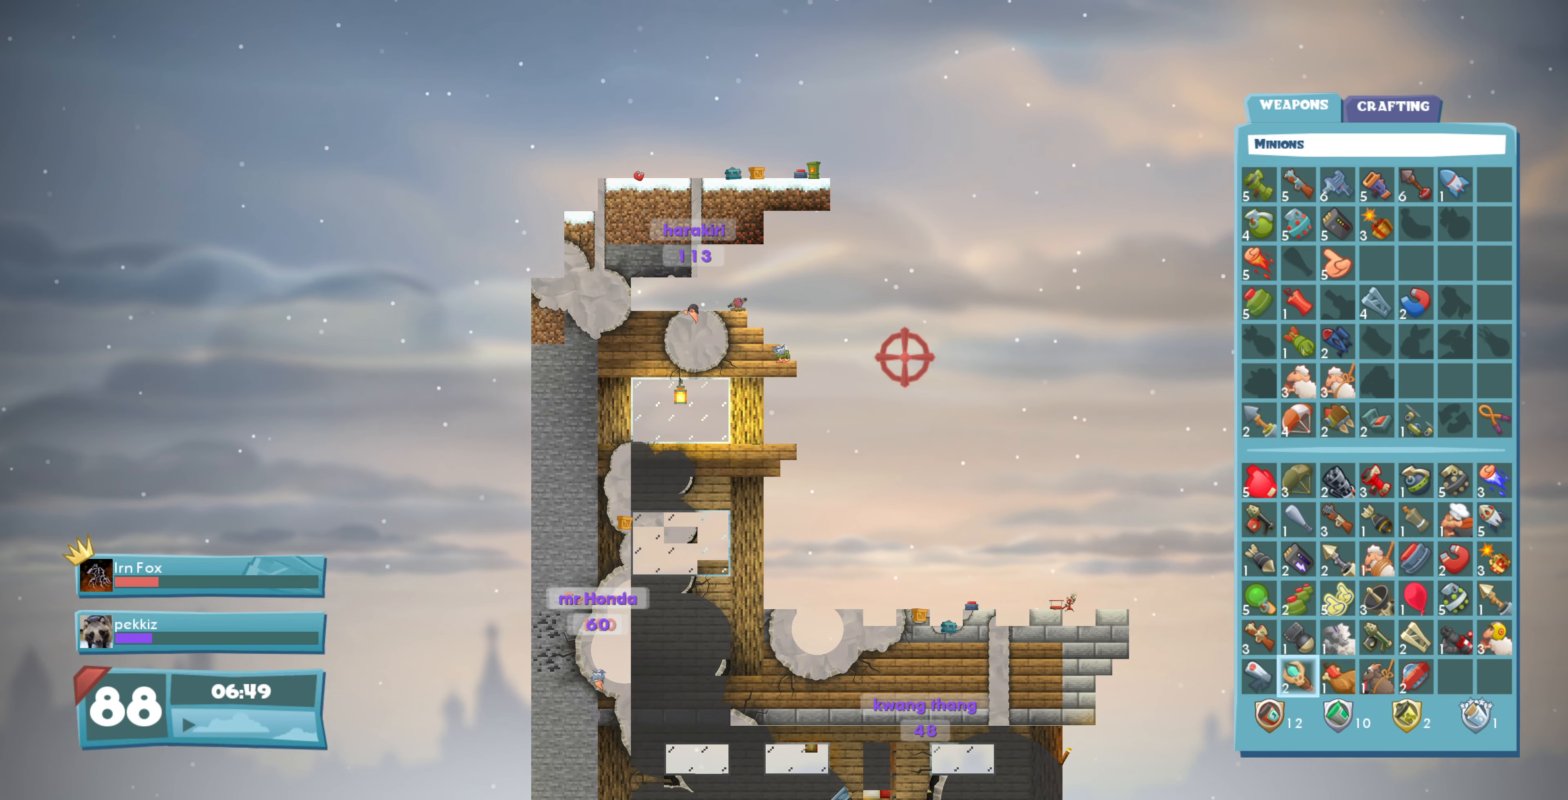
{"buttons": ["DPAD_DOWN"], "left_stick": "center", "right_stick": "center", "events": [[33, "DPAD_RIGHT", "up"], [133, "DPAD_RIGHT", "down"], [233, "DPAD_RIGHT", "up"], [433, "DPAD_DOWN", "down"]]}
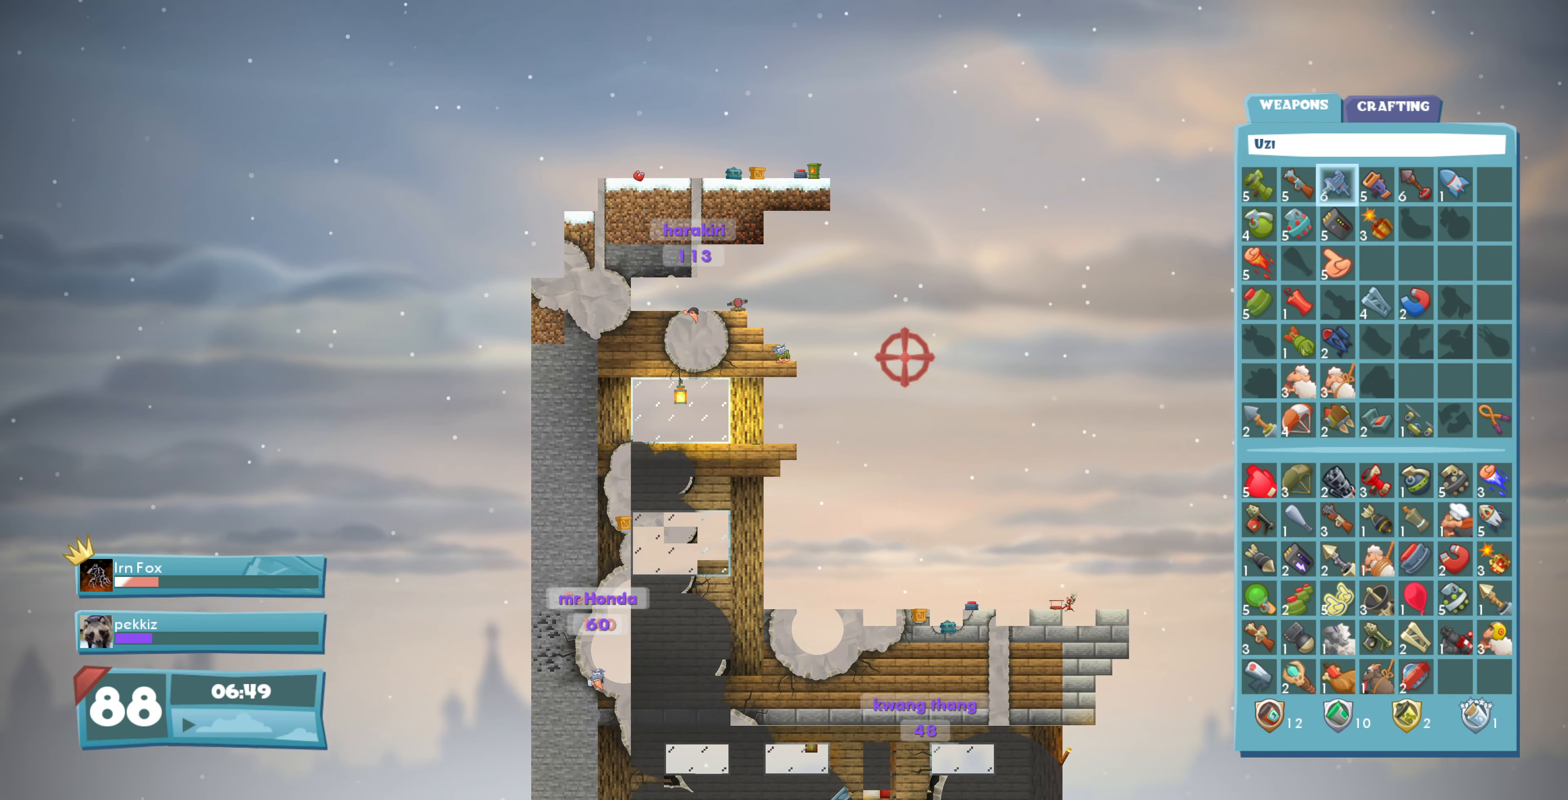
{"buttons": [], "left_stick": "center", "right_stick": "center", "events": [[33, "DPAD_DOWN", "up"], [200, "DPAD_DOWN", "down"], [266, "DPAD_DOWN", "up"], [366, "DPAD_DOWN", "down"], [433, "DPAD_DOWN", "up"]]}
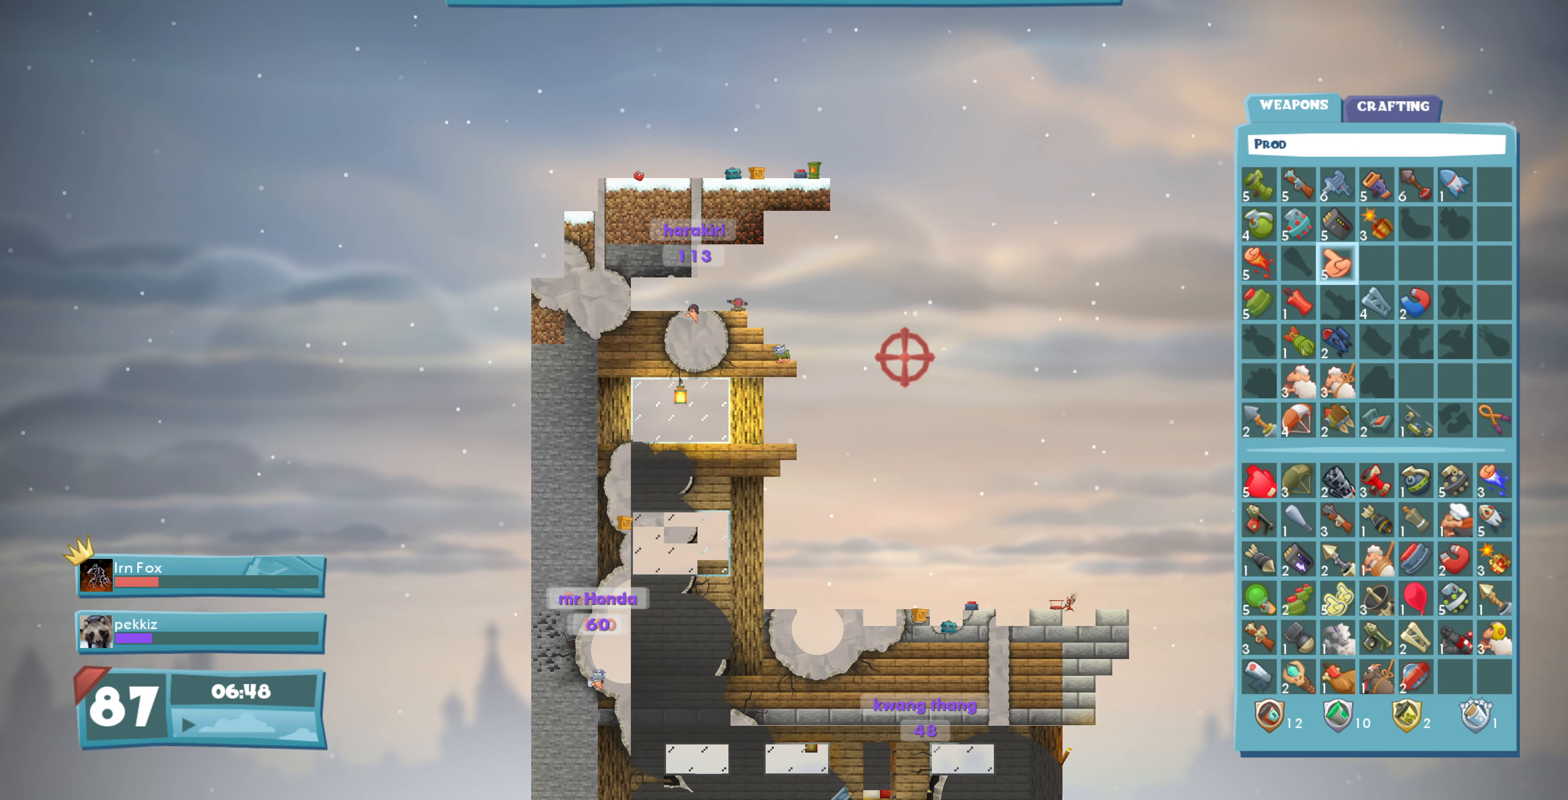
{"buttons": [], "left_stick": "center", "right_stick": "center", "events": [[33, "DPAD_DOWN", "down"], [66, "DPAD_DOWN", "up"], [167, "DPAD_RIGHT", "down"], [267, "DPAD_RIGHT", "up"], [334, "CROSS", "down"], [434, "CROSS", "up"]]}
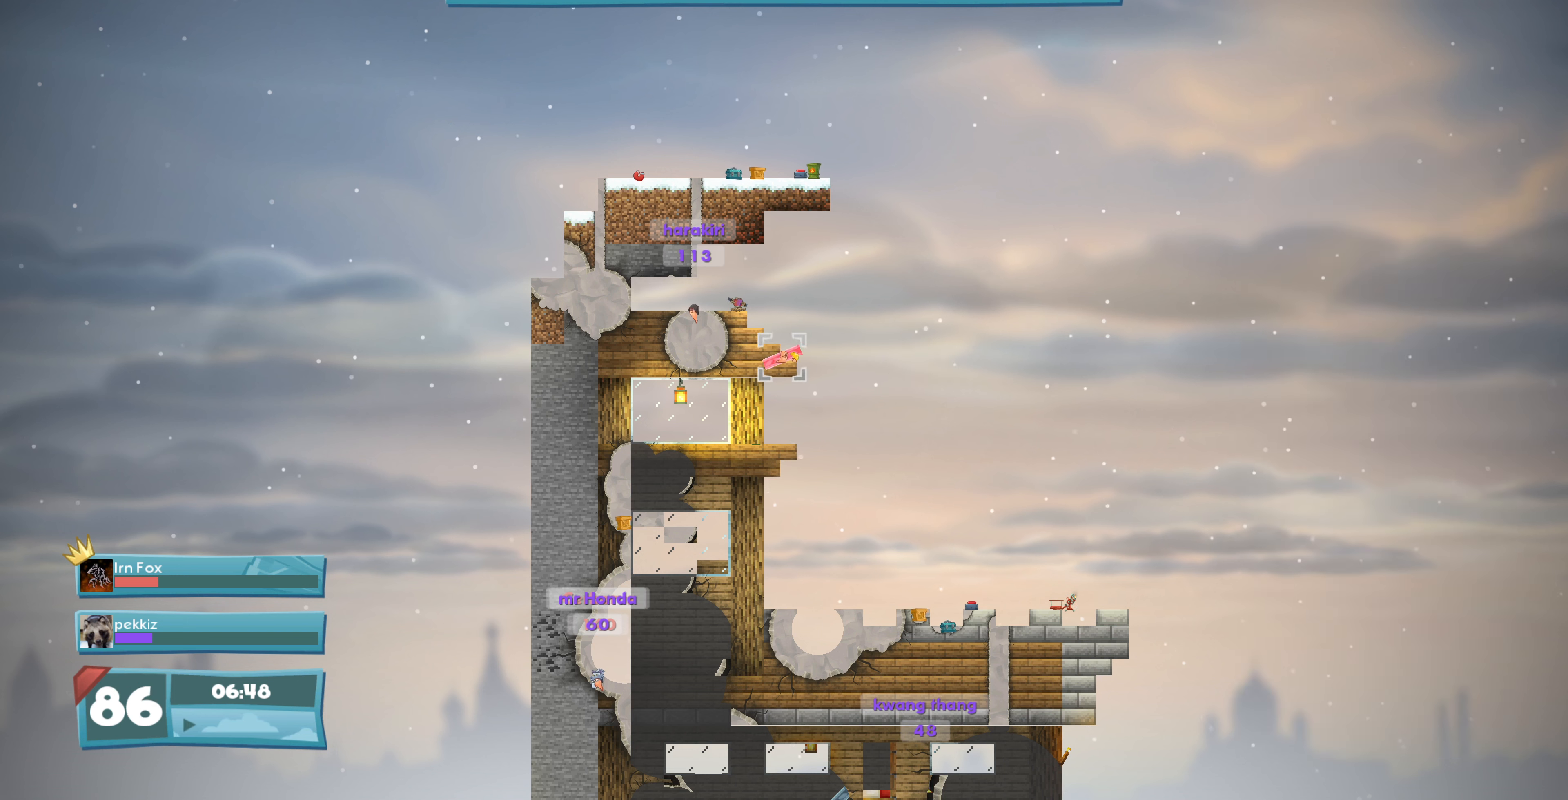
{"buttons": [], "left_stick": "center", "right_stick": "center", "events": [[34, "left_stick", "down-left"], [334, "left_stick", "up-left"], [500, "left_stick", "center"]]}